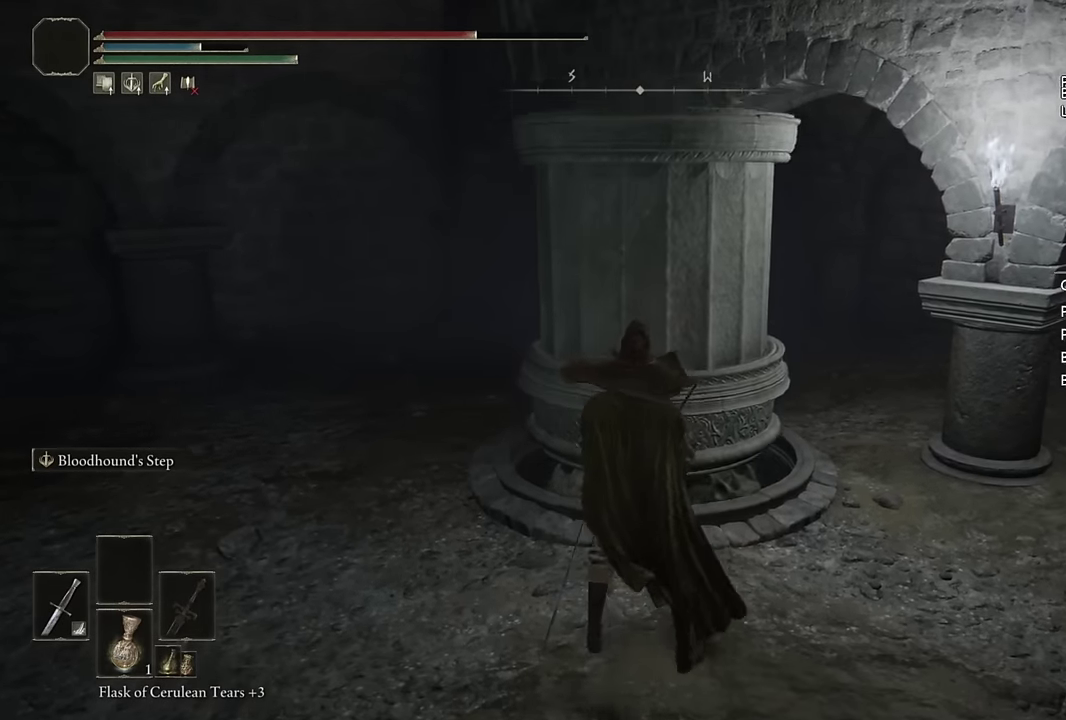
Gameplay with a controller (PlayStation layout); each line is a JSON object with the inputs held at the frame after it. "events" lists button and stick changes between this image and that frame as [ms after this image, input, new state], when the widget could be followed in between.
{"buttons": [], "left_stick": "up", "right_stick": "center", "events": [[17, "left_stick", "up"], [84, "right_stick", "down"], [250, "right_stick", "center"]]}
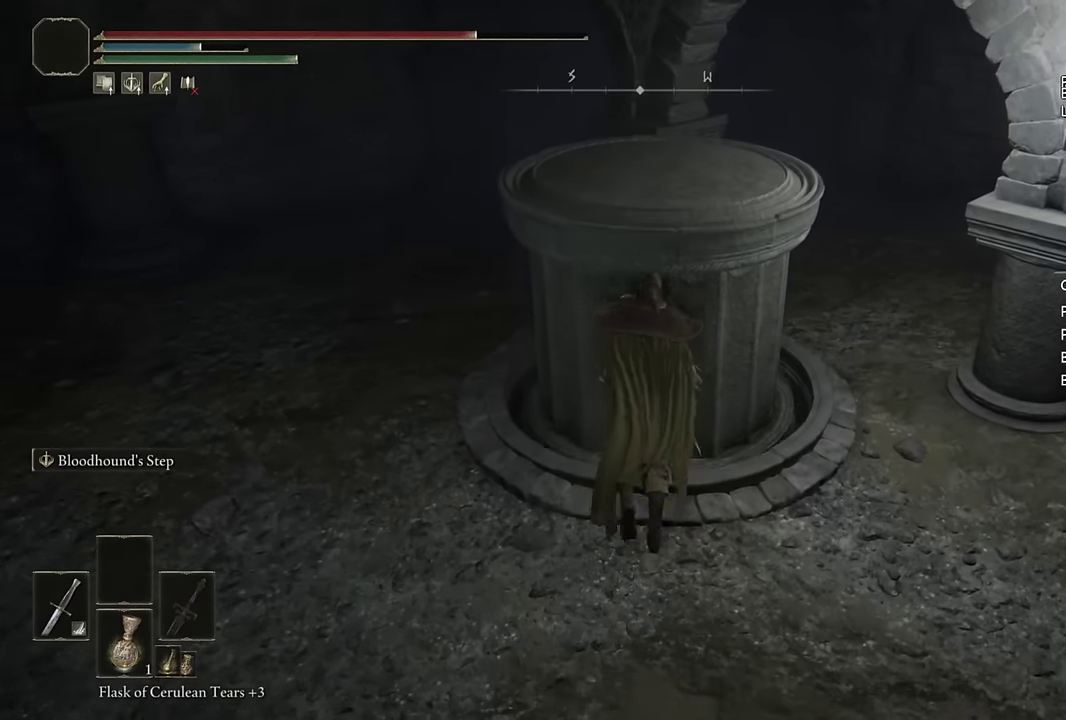
{"buttons": [], "left_stick": "up", "right_stick": "down", "events": [[34, "left_stick", "center"], [150, "CROSS", "down"], [267, "CROSS", "up"], [284, "left_stick", "up"], [417, "right_stick", "down"]]}
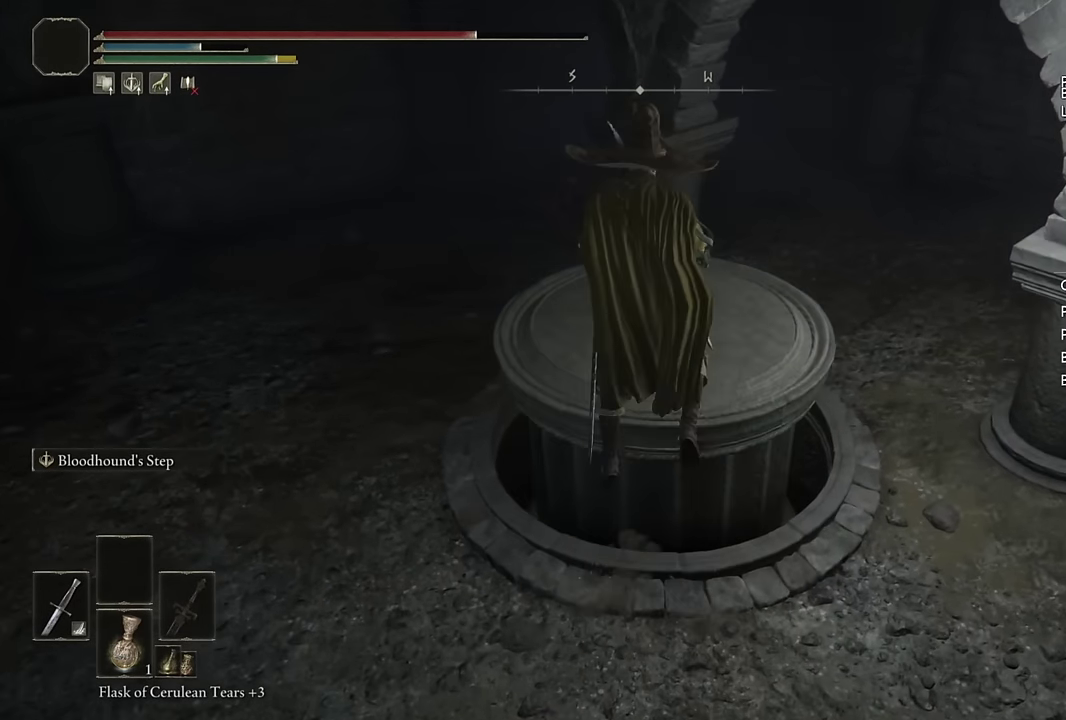
{"buttons": [], "left_stick": "center", "right_stick": "center", "events": [[50, "right_stick", "center"], [200, "left_stick", "center"], [267, "right_stick", "down"], [400, "right_stick", "center"]]}
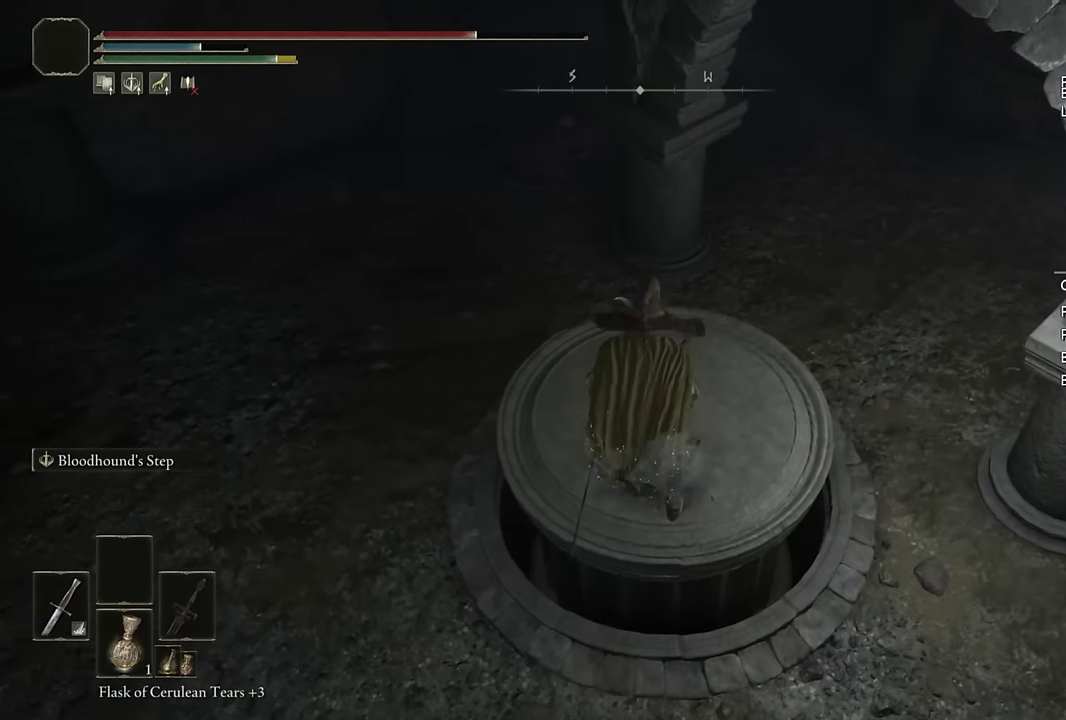
{"buttons": [], "left_stick": "up", "right_stick": "down-right", "events": [[34, "right_stick", "down-right"], [384, "left_stick", "up"]]}
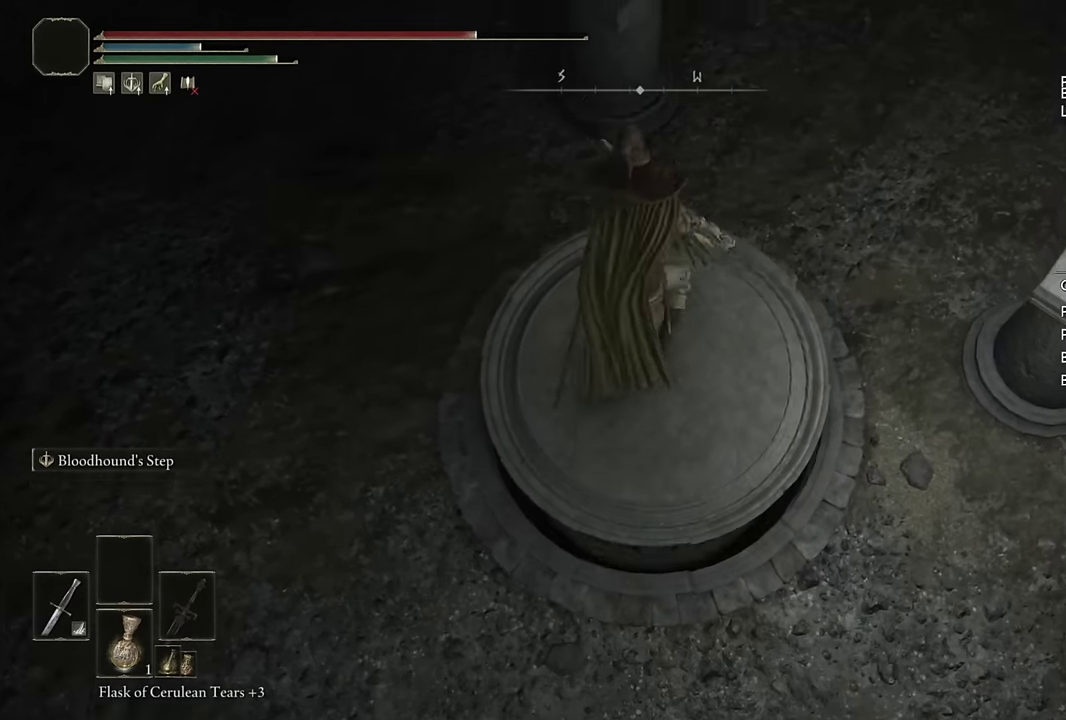
{"buttons": ["L1"], "left_stick": "down-right", "right_stick": "center"}
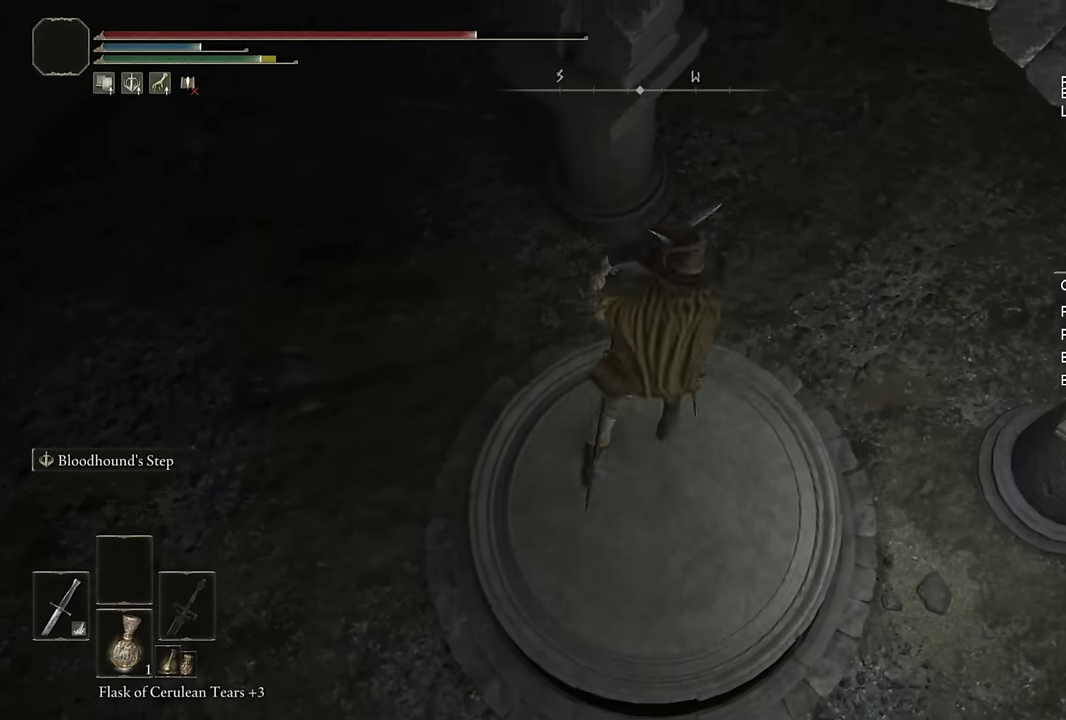
{"buttons": ["TRIANGLE"], "left_stick": "center", "right_stick": "center", "events": [[34, "R1", "down"], [117, "R1", "up"], [134, "left_stick", "down"], [250, "R1", "down"], [284, "L1", "up"], [300, "left_stick", "center"], [350, "R1", "up"], [417, "TRIANGLE", "down"]]}
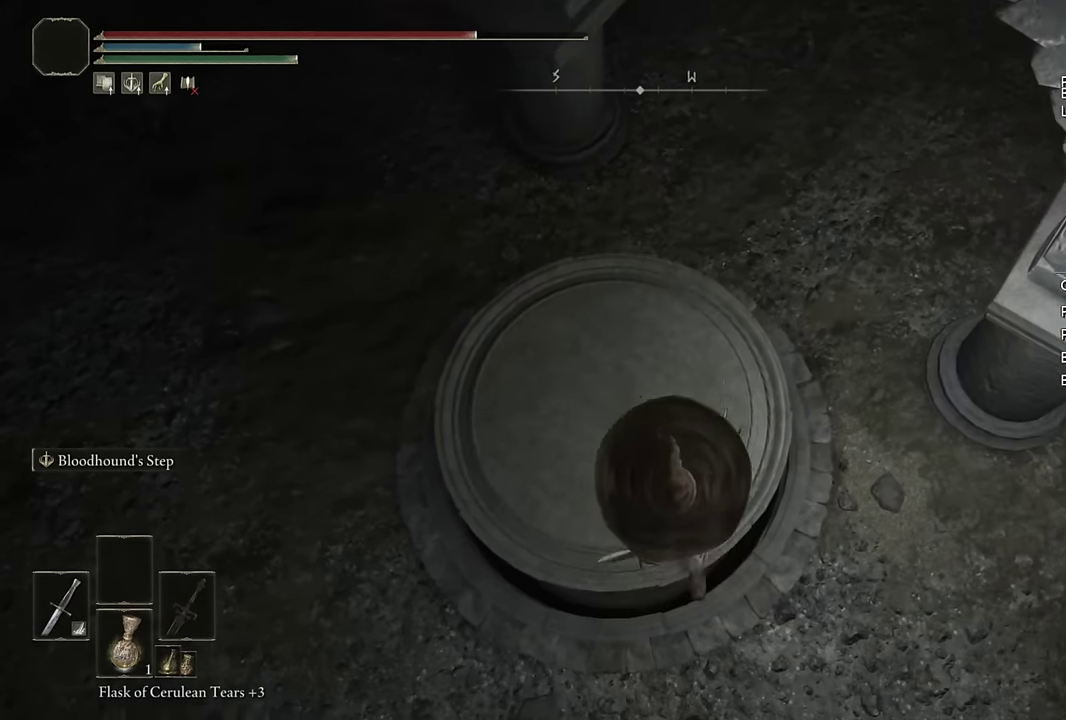
{"buttons": [], "left_stick": "center", "right_stick": "center", "events": [[134, "TRIANGLE", "up"], [284, "right_stick", "down"], [384, "right_stick", "center"]]}
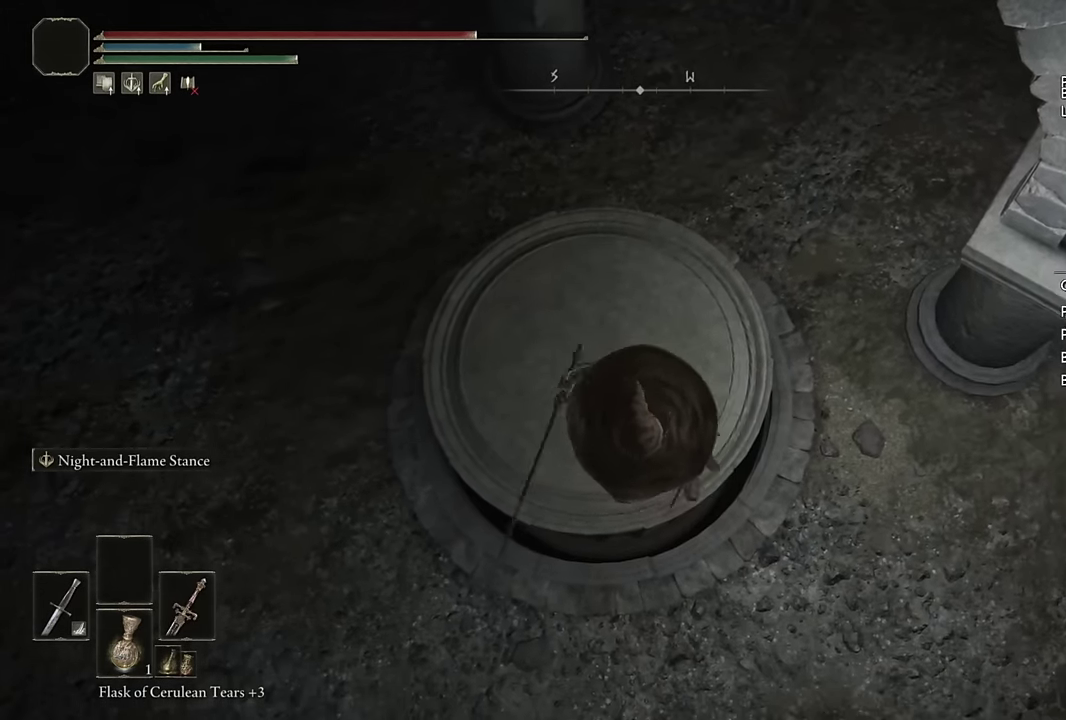
{"buttons": [], "left_stick": "center", "right_stick": "center", "events": [[150, "right_stick", "down"], [167, "left_stick", "up"], [250, "right_stick", "center"], [434, "left_stick", "up-left"], [500, "left_stick", "center"]]}
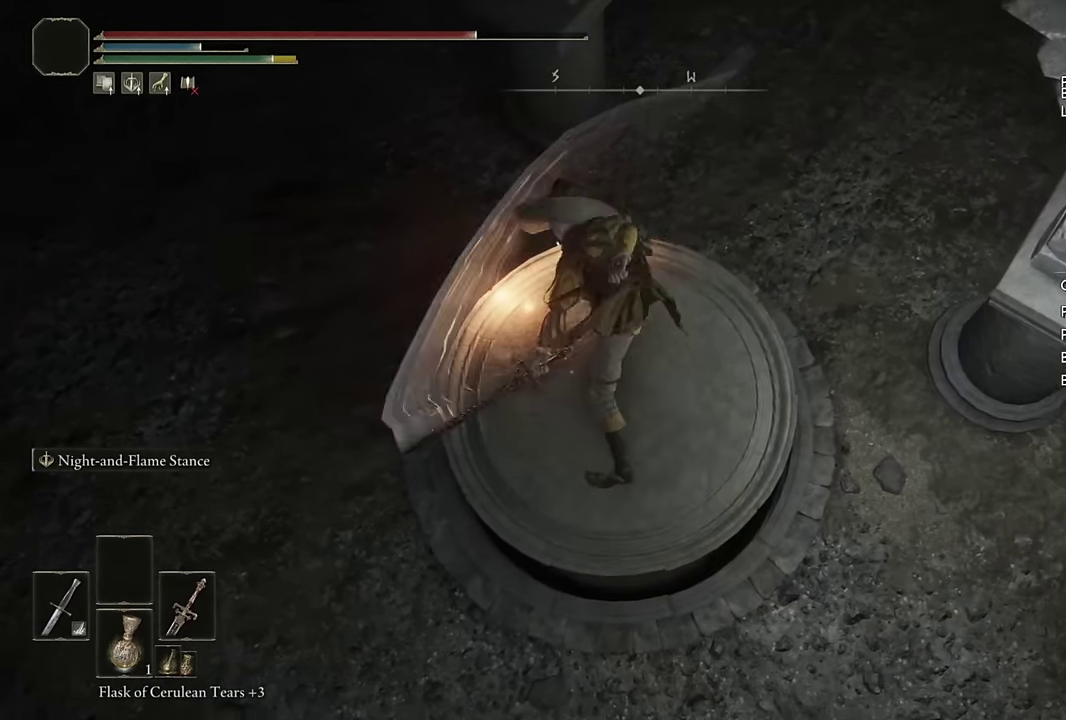
{"buttons": [], "left_stick": "center", "right_stick": "up-right", "events": [[150, "right_stick", "right"], [234, "right_stick", "up-right"], [267, "left_stick", "down-right"], [317, "right_stick", "down-left"], [334, "left_stick", "down"], [384, "right_stick", "up-right"], [467, "left_stick", "center"]]}
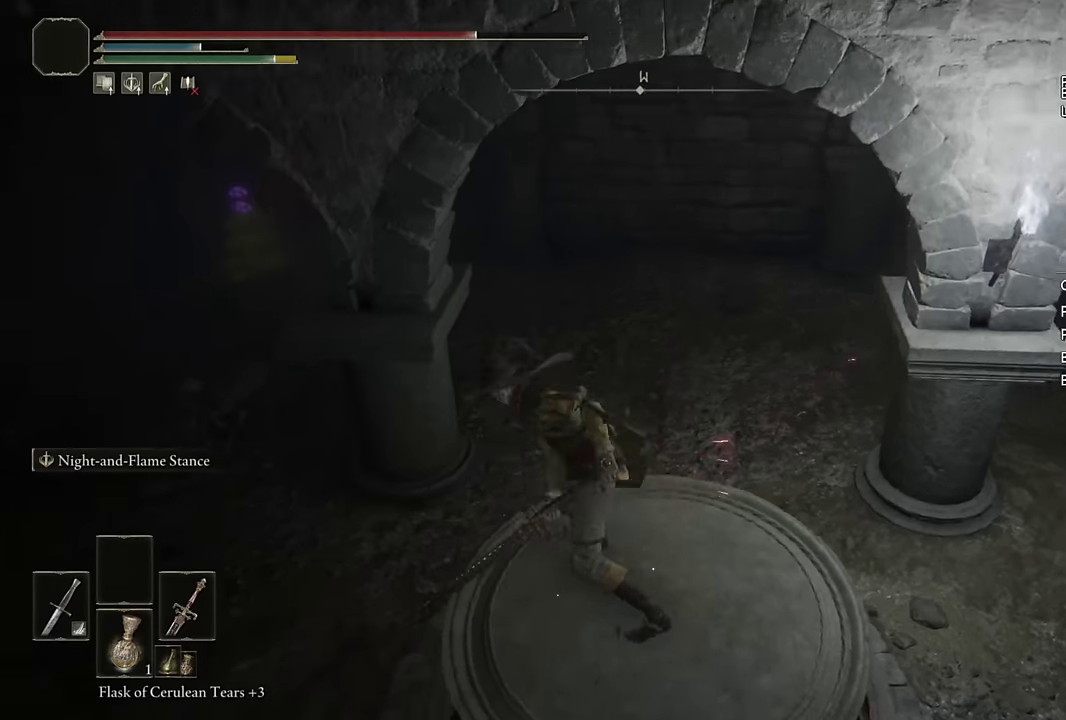
{"buttons": [], "left_stick": "center", "right_stick": "center", "events": [[50, "right_stick", "up"], [217, "right_stick", "center"]]}
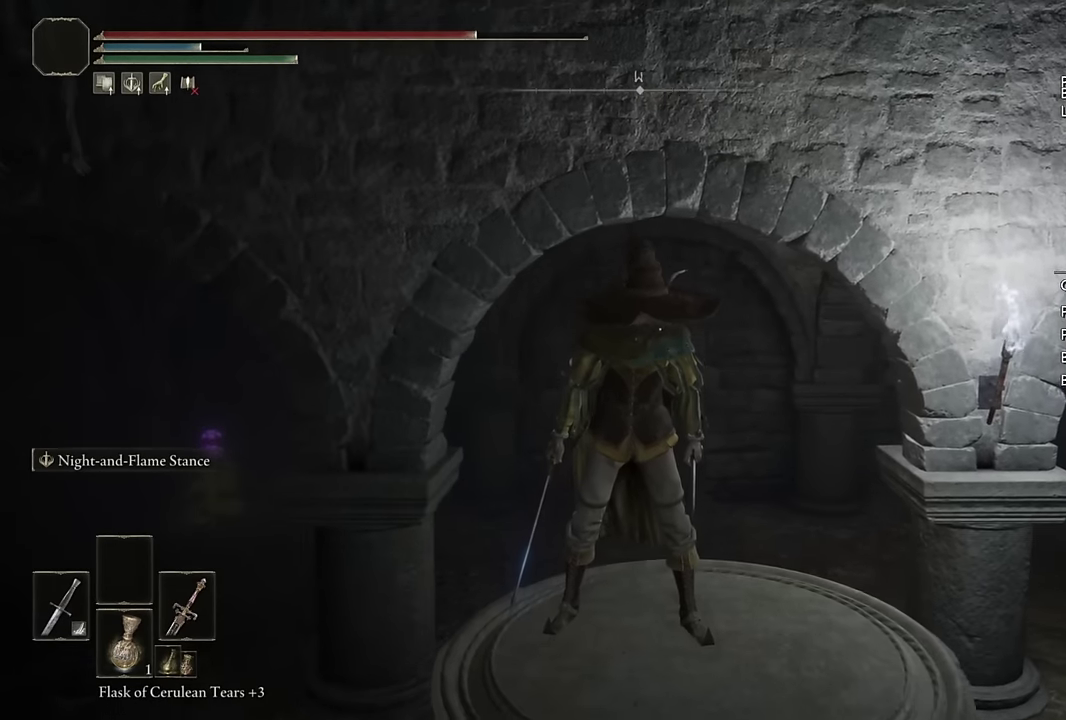
{"buttons": [], "left_stick": "down-right", "right_stick": "center", "events": [[33, "TRIANGLE", "down"], [350, "TRIANGLE", "up"], [400, "left_stick", "down-right"]]}
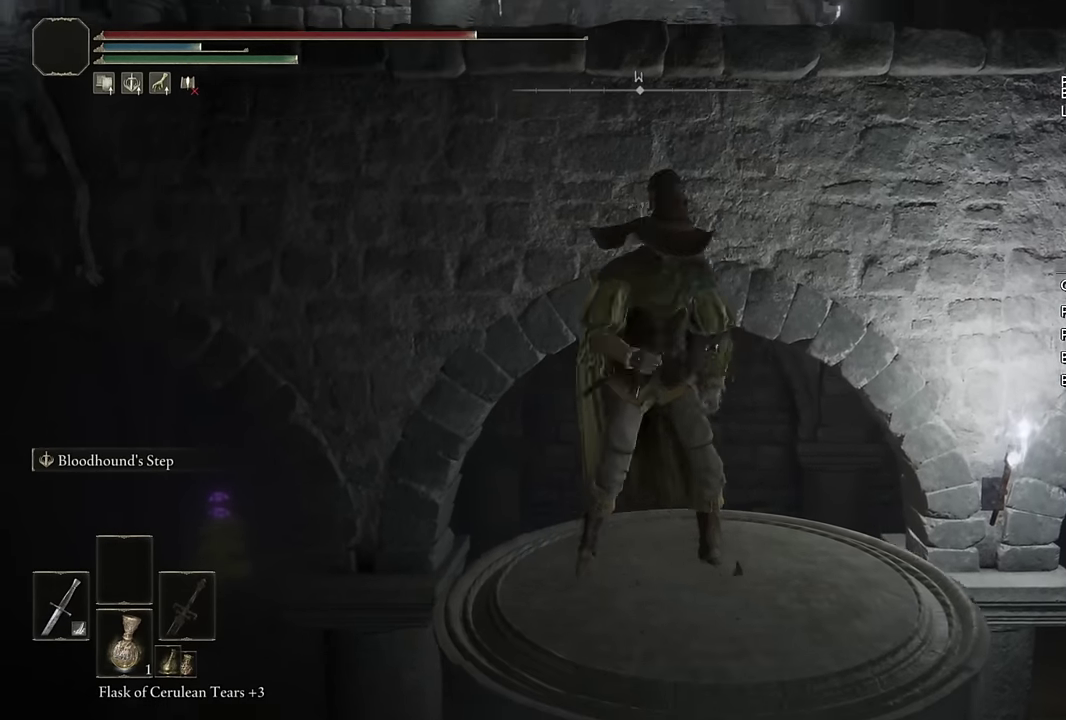
{"buttons": [], "left_stick": "up", "right_stick": "center", "events": [[50, "left_stick", "center"], [333, "right_stick", "down-left"], [400, "right_stick", "center"], [433, "left_stick", "up"]]}
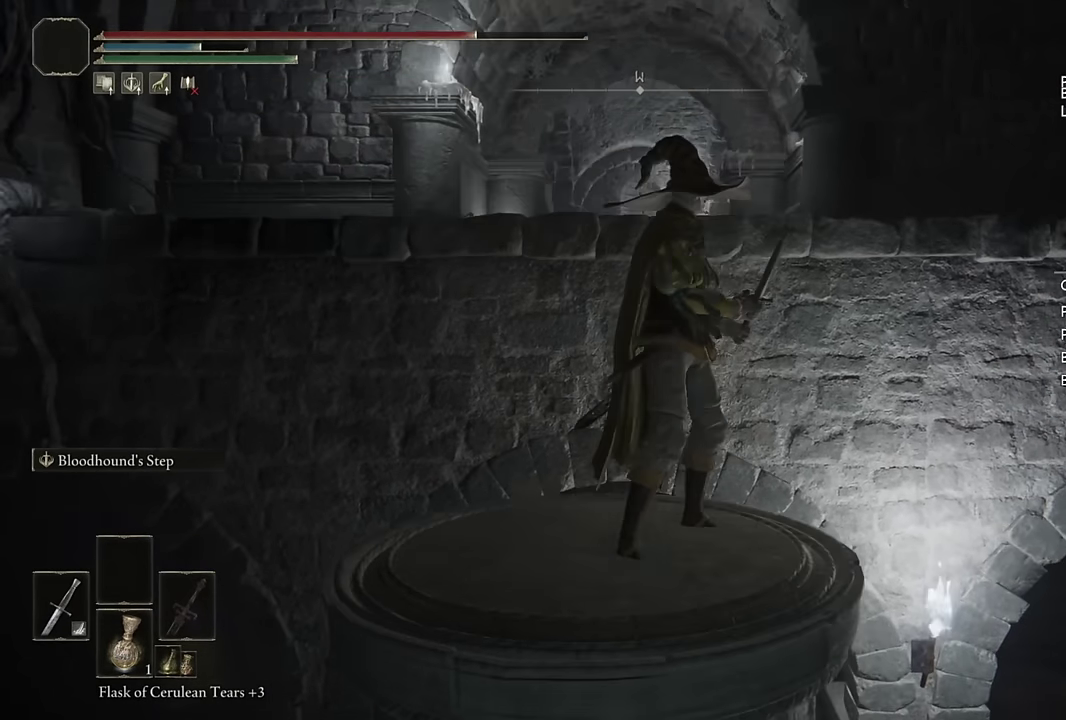
{"buttons": ["CIRCLE"], "left_stick": "up", "right_stick": "center", "events": [[67, "L1", "down"], [100, "CROSS", "down"], [167, "L1", "up"], [183, "CROSS", "up"], [217, "L1", "down"], [300, "L1", "up"], [417, "CIRCLE", "down"]]}
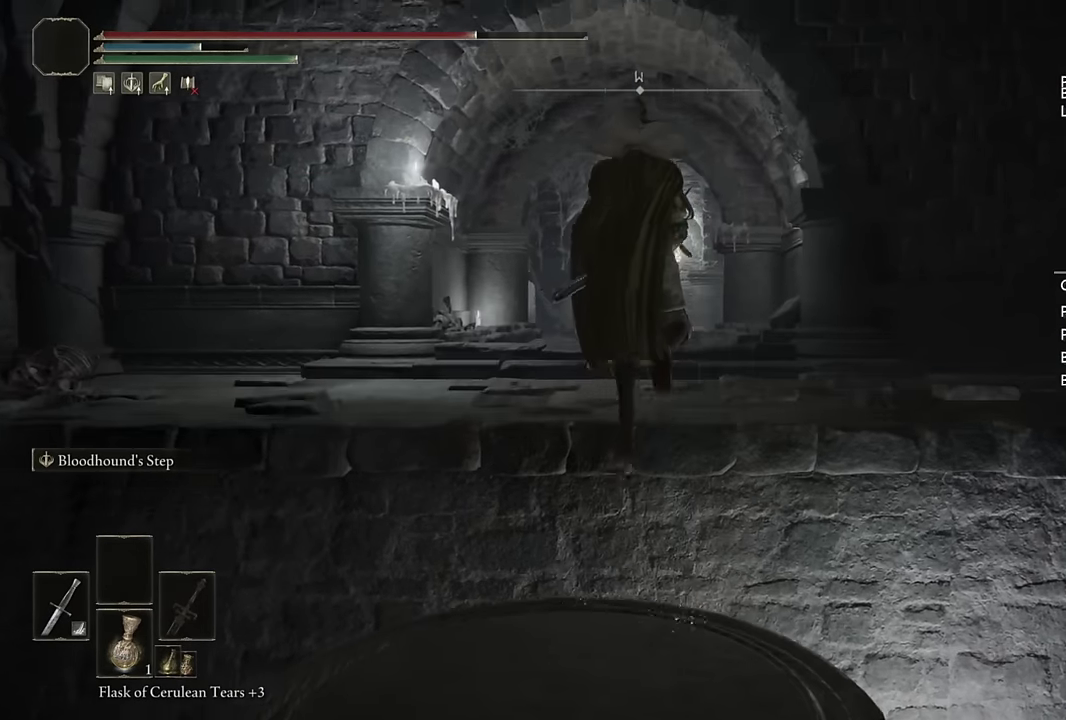
{"buttons": ["CIRCLE"], "left_stick": "up", "right_stick": "center", "events": [[250, "right_stick", "down"], [367, "right_stick", "center"]]}
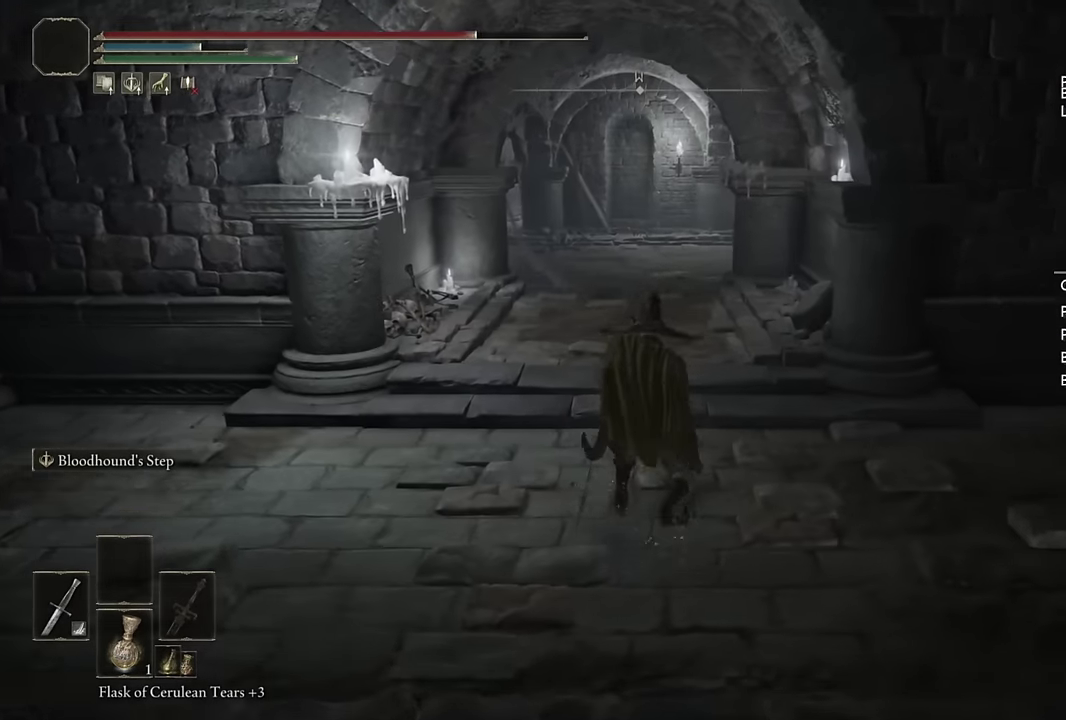
{"buttons": ["CIRCLE"], "left_stick": "up", "right_stick": "center", "events": [[17, "L2", "down"], [217, "L2", "up"]]}
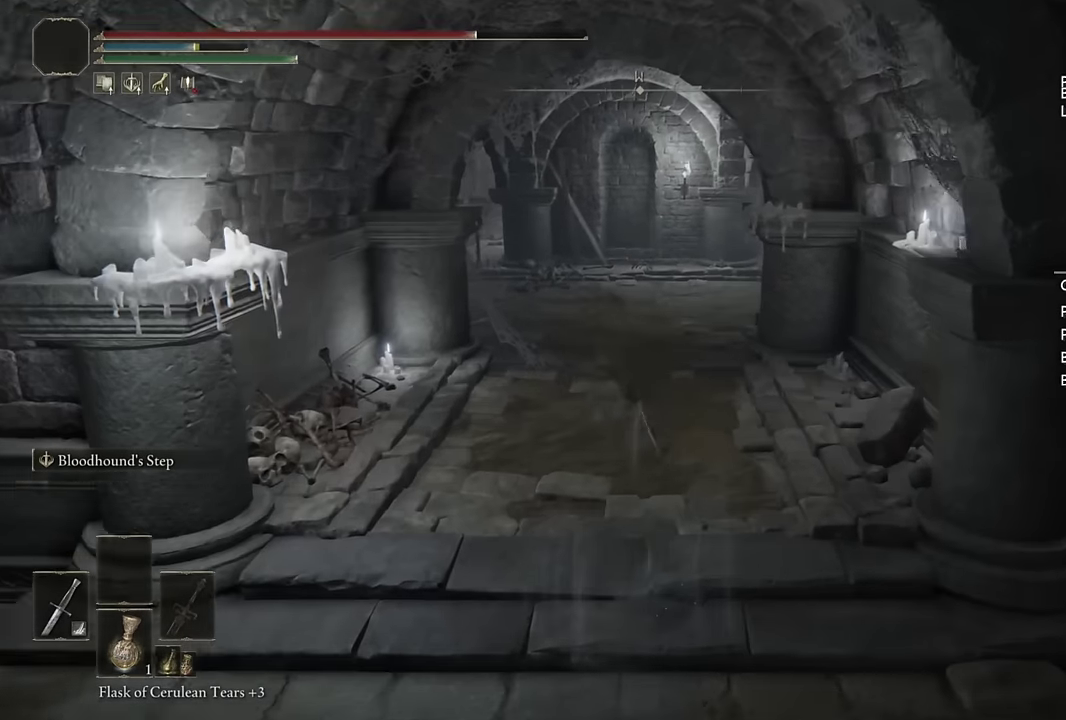
{"buttons": ["CIRCLE"], "left_stick": "up", "right_stick": "right", "events": [[117, "L2", "down"], [317, "L2", "up"], [483, "right_stick", "right"]]}
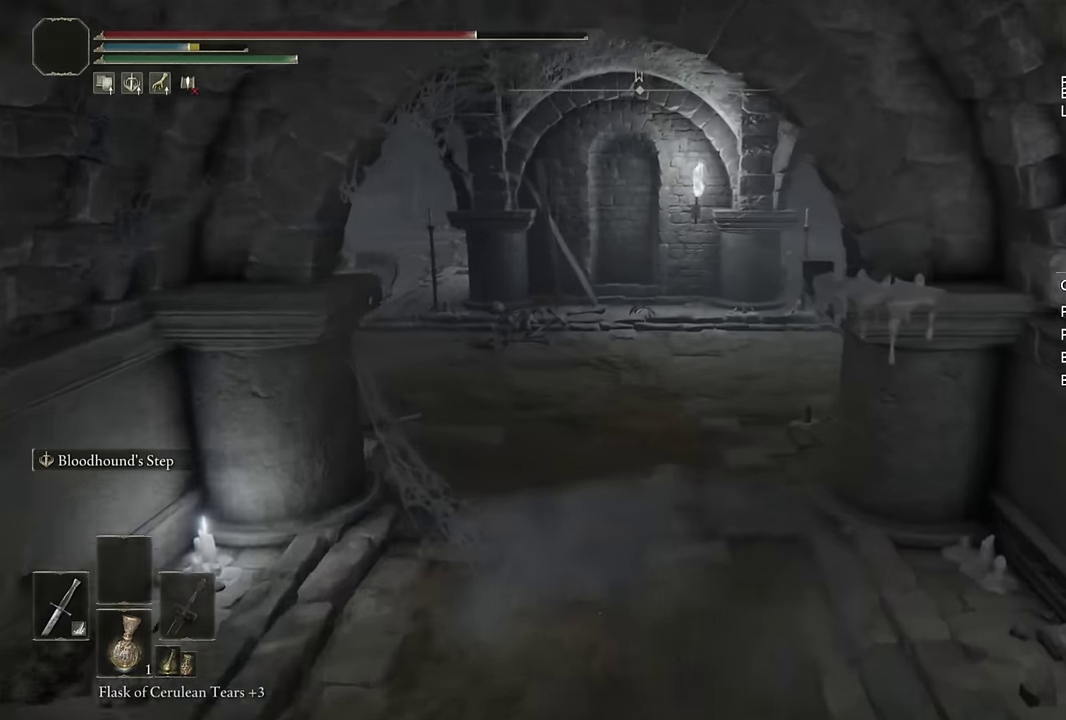
{"buttons": ["CIRCLE", "L2"], "left_stick": "up-right", "right_stick": "center", "events": [[267, "right_stick", "center"], [417, "L2", "down"], [433, "left_stick", "up-right"]]}
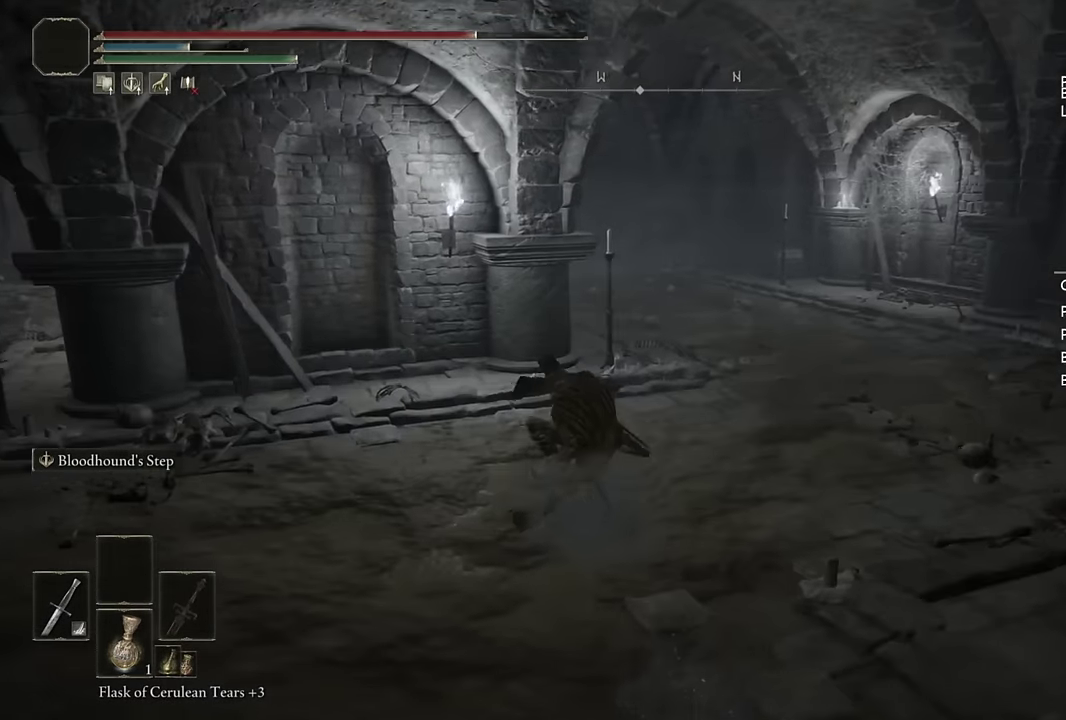
{"buttons": ["CIRCLE"], "left_stick": "up-right", "right_stick": "center", "events": [[117, "L2", "up"], [283, "left_stick", "up"], [300, "right_stick", "left"], [367, "left_stick", "up-right"], [467, "right_stick", "center"]]}
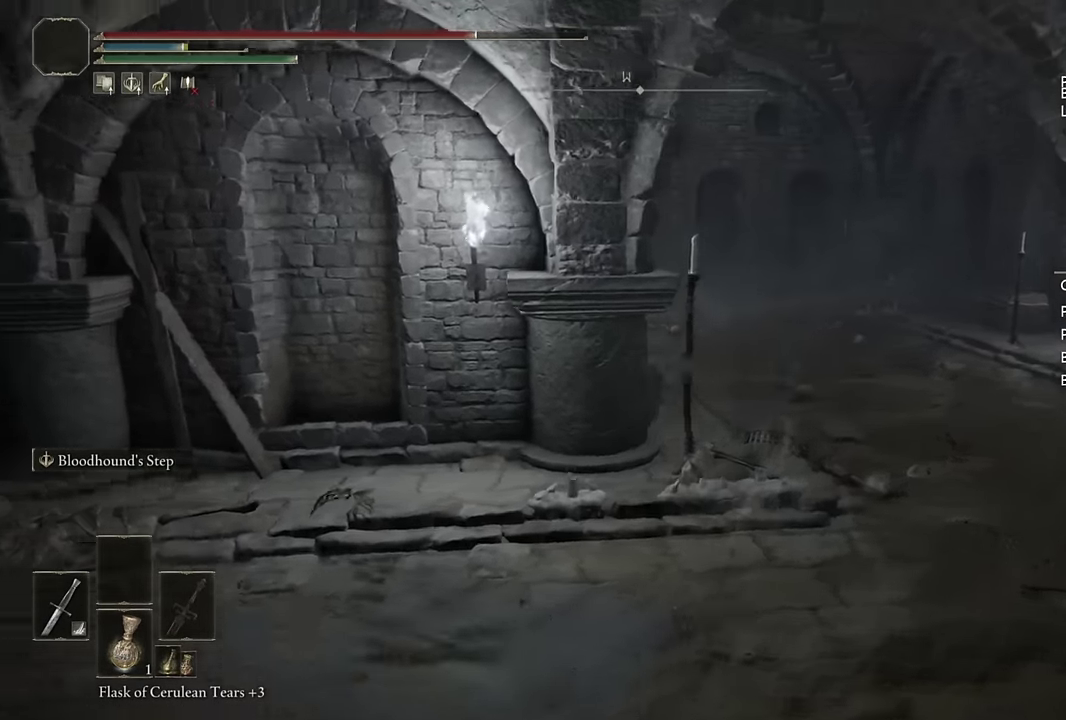
{"buttons": ["CIRCLE"], "left_stick": "up", "right_stick": "center", "events": [[33, "left_stick", "up"], [100, "right_stick", "left"], [300, "L2", "down"], [317, "right_stick", "center"], [467, "L2", "up"]]}
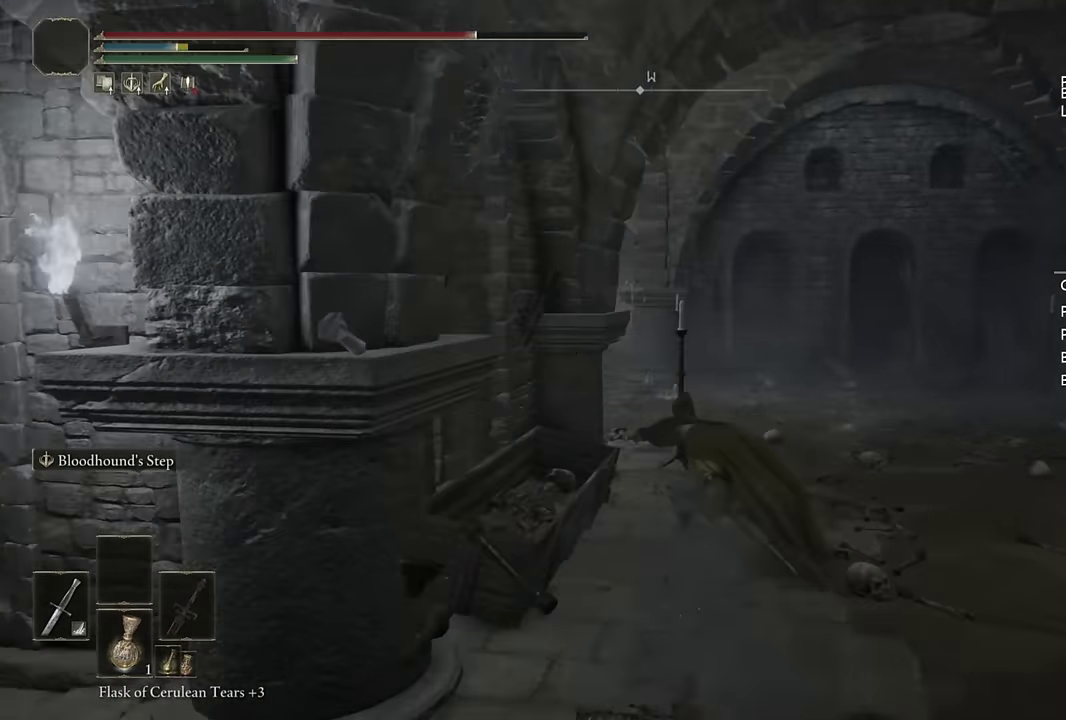
{"buttons": ["CIRCLE"], "left_stick": "up", "right_stick": "center", "events": [[200, "right_stick", "left"], [400, "right_stick", "center"]]}
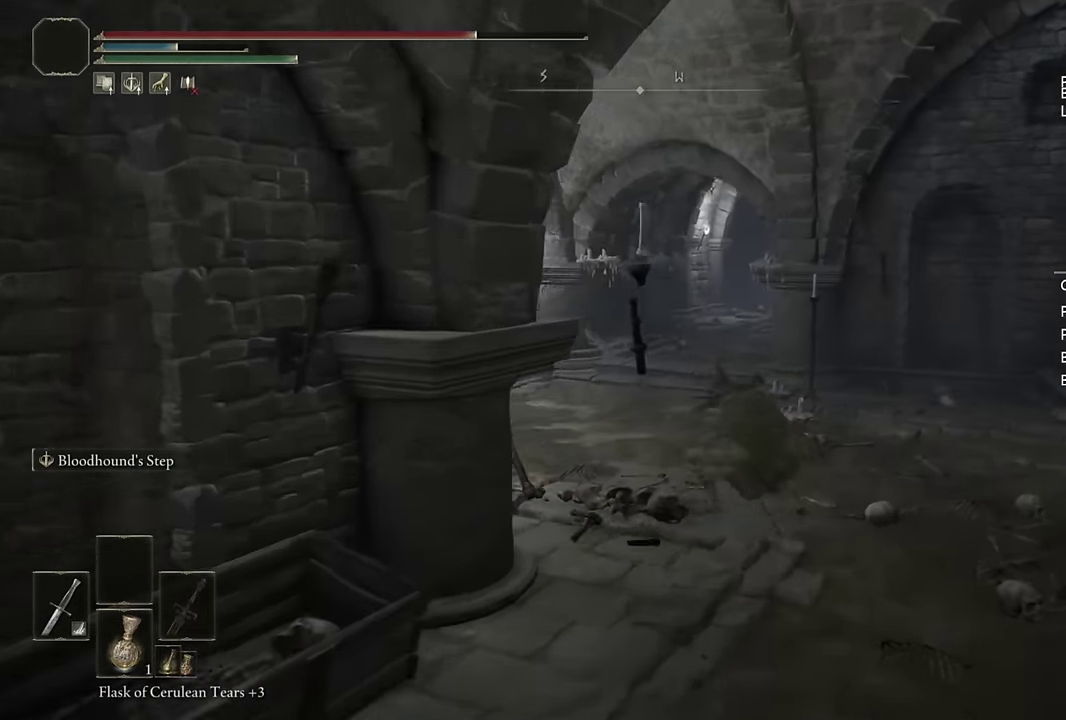
{"buttons": ["CIRCLE"], "left_stick": "up", "right_stick": "center", "events": [[33, "L2", "down"], [250, "L2", "up"]]}
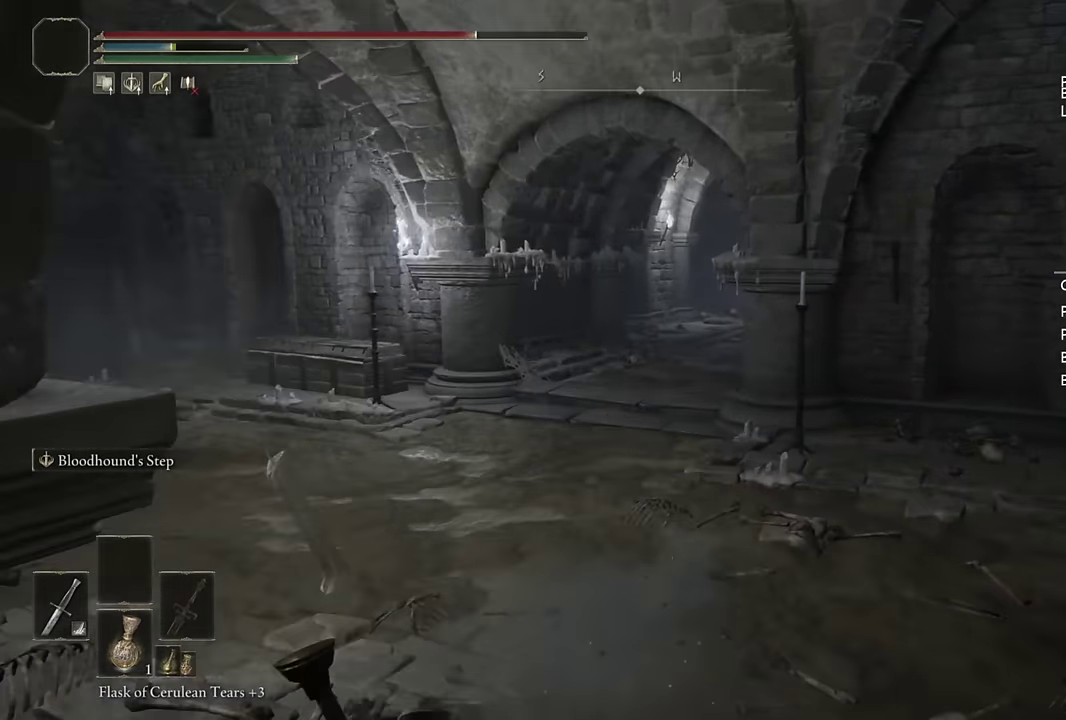
{"buttons": ["CIRCLE"], "left_stick": "up", "right_stick": "center", "events": [[50, "right_stick", "right"], [300, "L2", "down"], [333, "right_stick", "center"], [500, "L2", "up"]]}
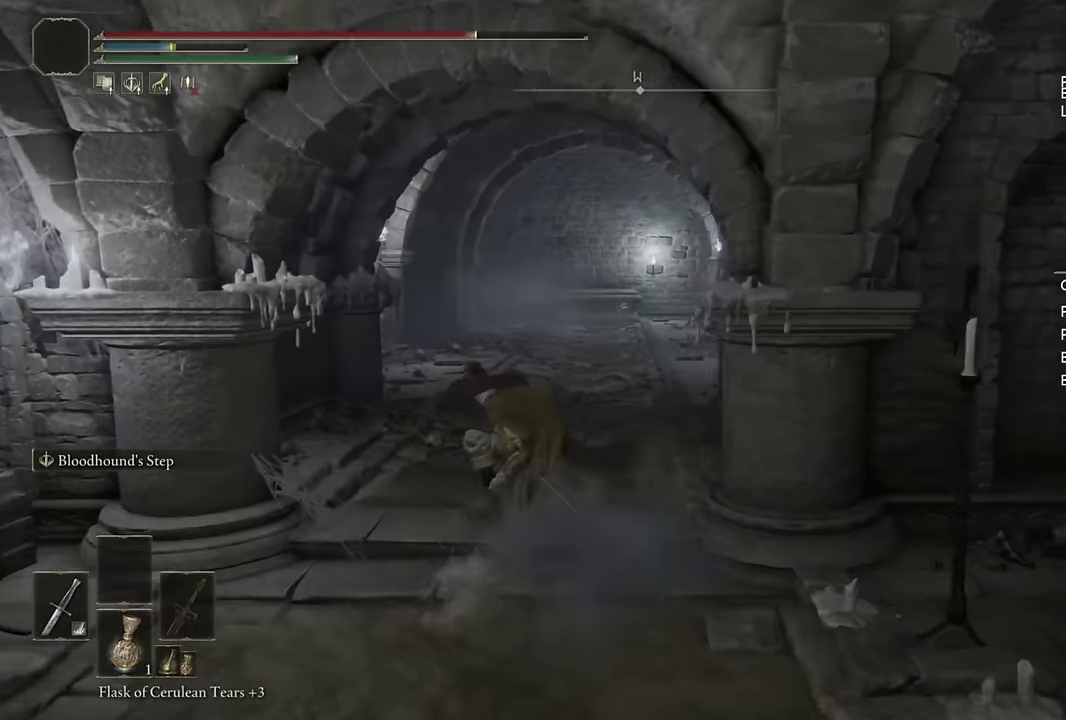
{"buttons": ["CIRCLE"], "left_stick": "up", "right_stick": "center", "events": [[200, "right_stick", "down-right"], [333, "right_stick", "center"]]}
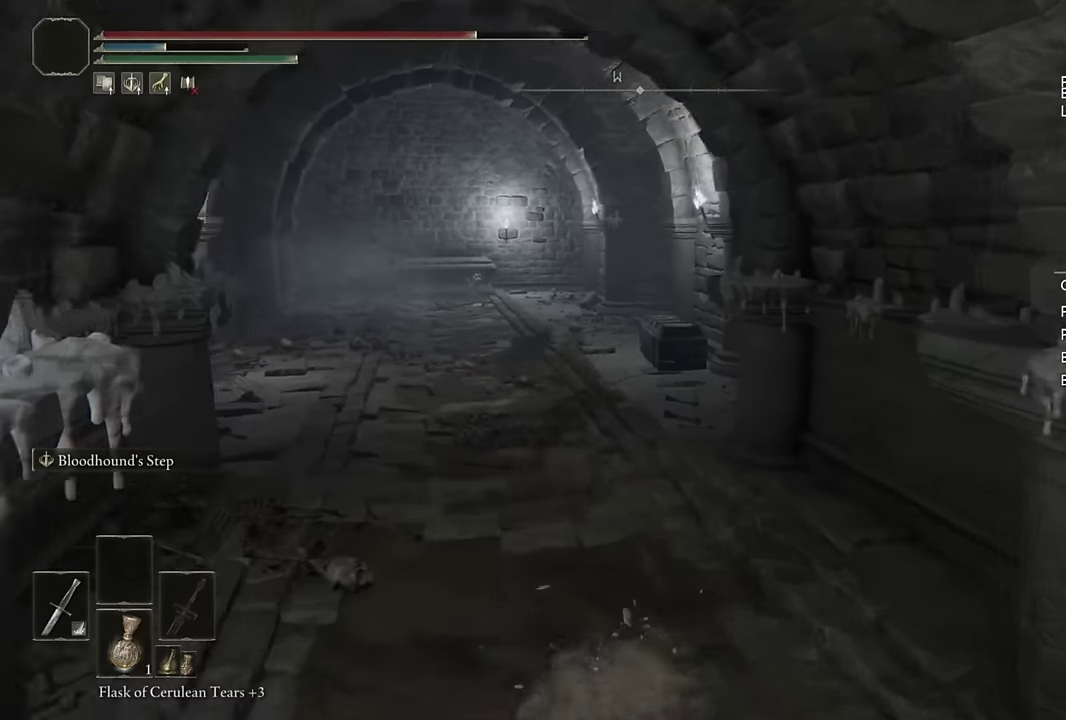
{"buttons": ["CIRCLE"], "left_stick": "up", "right_stick": "center", "events": [[100, "L2", "down"], [300, "L2", "up"]]}
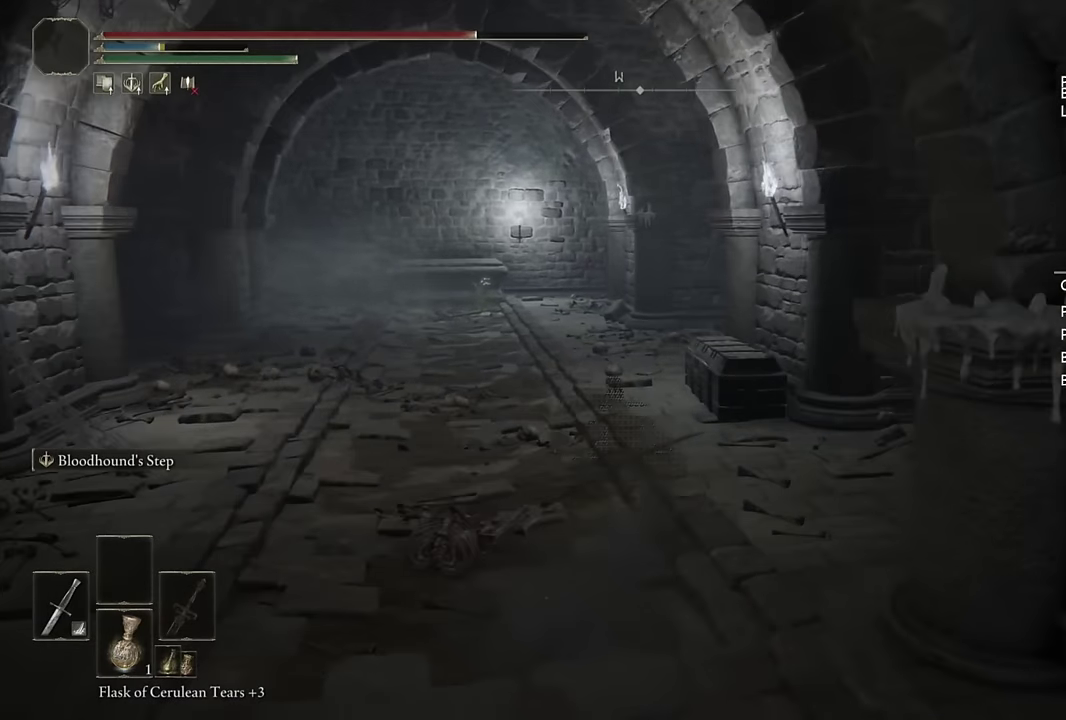
{"buttons": ["CIRCLE", "L2"], "left_stick": "up", "right_stick": "center", "events": [[400, "L2", "down"]]}
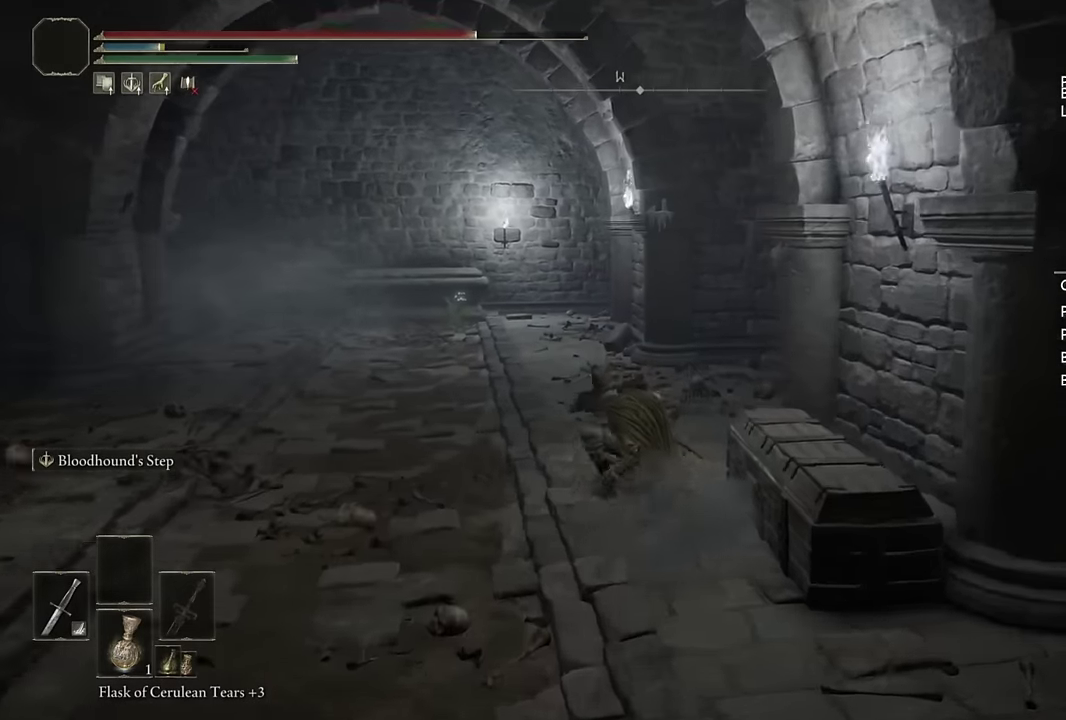
{"buttons": ["CIRCLE"], "left_stick": "up-right", "right_stick": "right", "events": [[50, "left_stick", "up-right"], [83, "L2", "up"], [200, "right_stick", "right"]]}
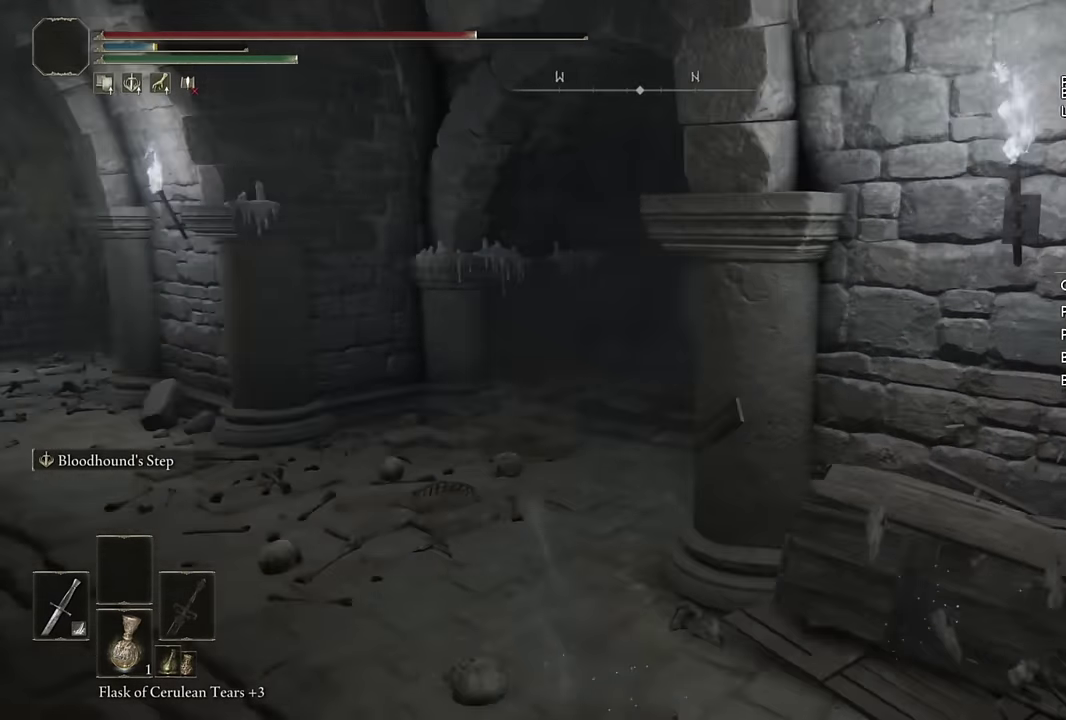
{"buttons": ["CIRCLE"], "left_stick": "up-right", "right_stick": "center", "events": [[50, "left_stick", "up"], [100, "right_stick", "center"], [200, "L2", "down"], [250, "left_stick", "up-right"], [333, "right_stick", "right"], [400, "L2", "up"], [483, "right_stick", "center"]]}
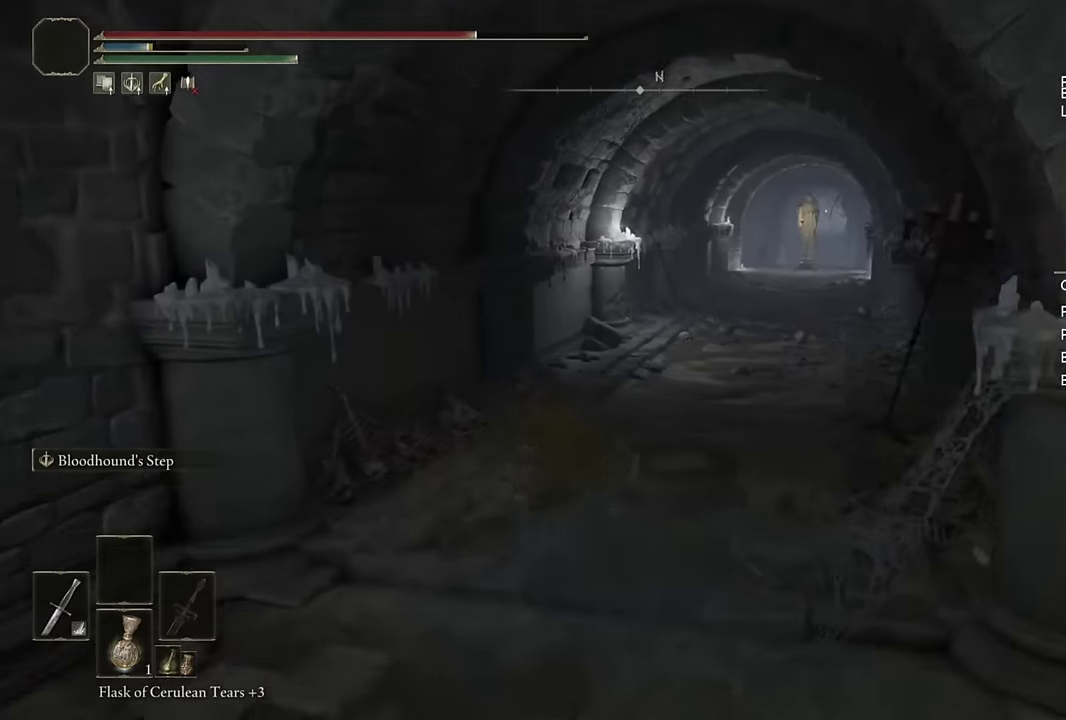
{"buttons": ["CIRCLE", "L2"], "left_stick": "up-right", "right_stick": "center", "events": [[467, "L2", "down"]]}
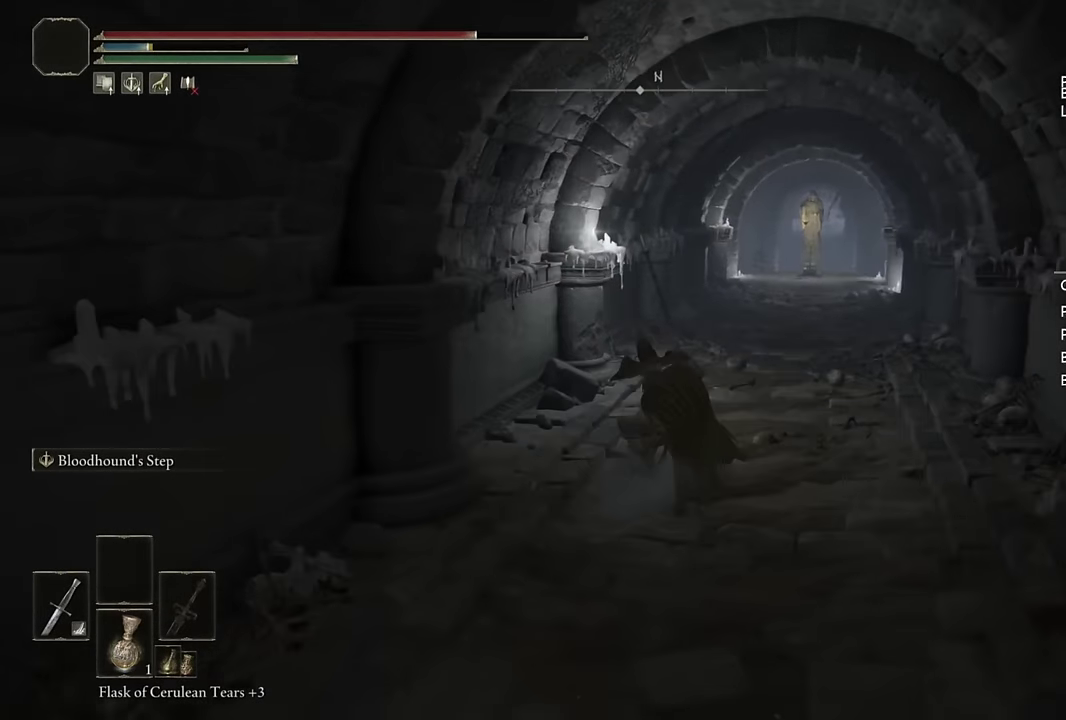
{"buttons": ["CIRCLE"], "left_stick": "up", "right_stick": "center", "events": [[183, "L2", "up"], [500, "left_stick", "up"]]}